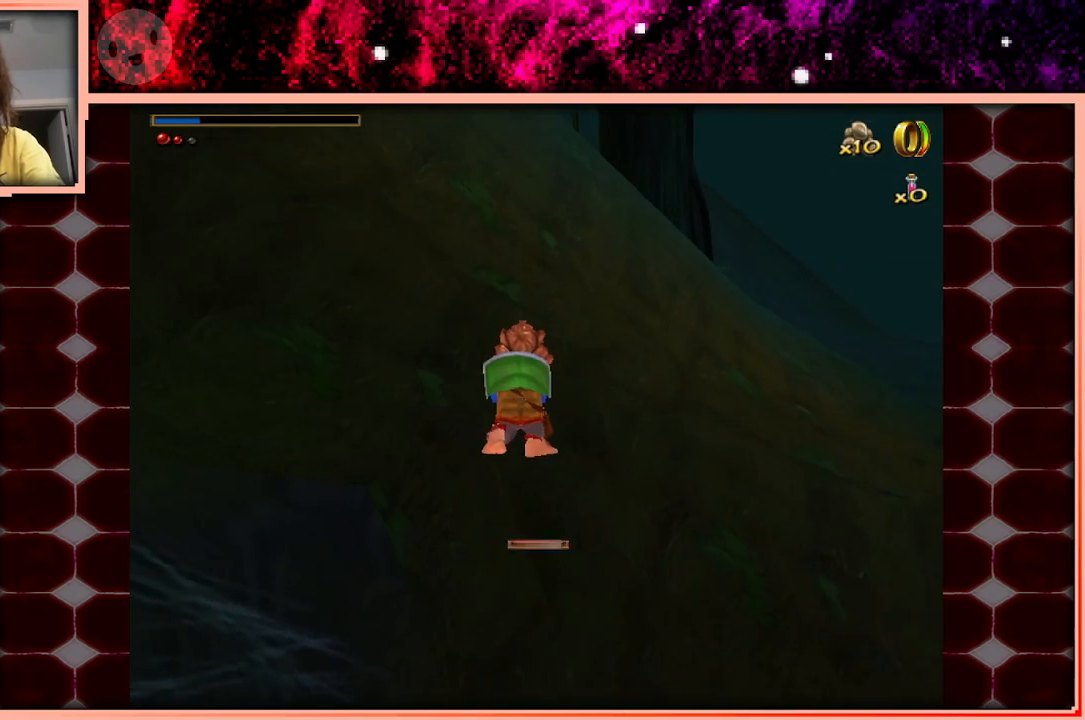
Gameplay with keyboard and mouse; each line is a JSON object with the keys held at the frame after it. "events" lists presses ("down") and releases ("up") of "a", "d", "s", "space" and "w" between this image and that frame as [ms after this image, input, new state], when the widget could be followed in between. No other keys are recorded. Mouse buttons are not recorded. Not read: mouse_move.
{"keys": ["d", "w"], "events": [[33, "space", "down"], [83, "space", "up"], [183, "space", "down"], [217, "space", "up"], [317, "d", "down"]]}
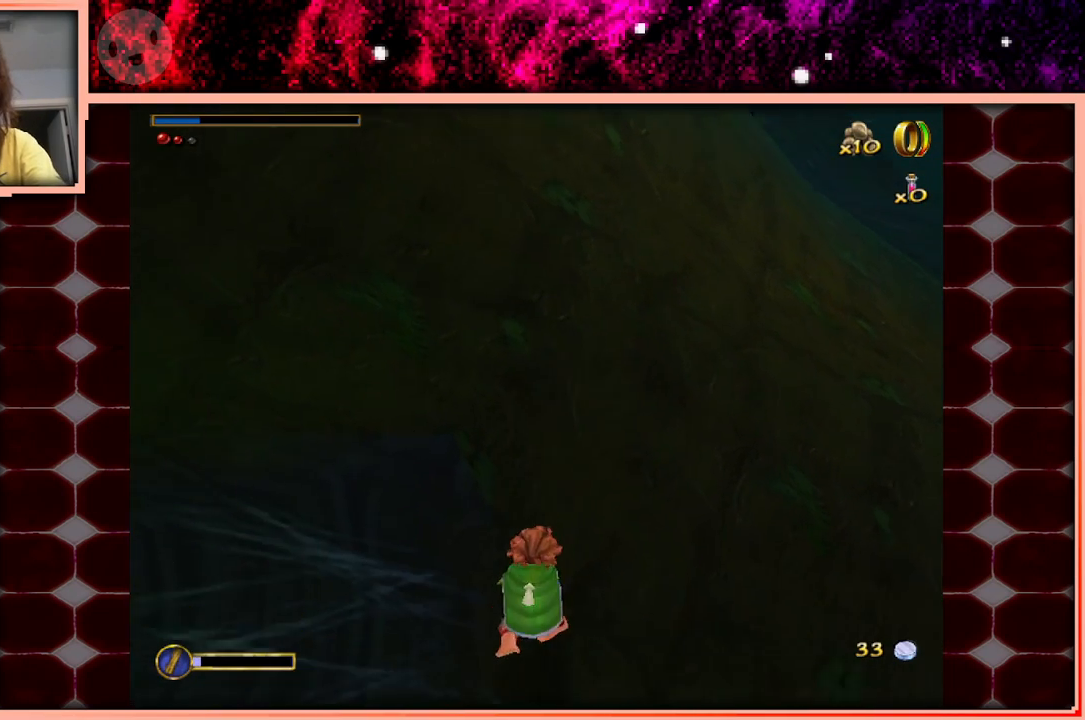
{"keys": ["s"], "events": [[150, "w", "up"], [283, "s", "down"], [433, "d", "up"]]}
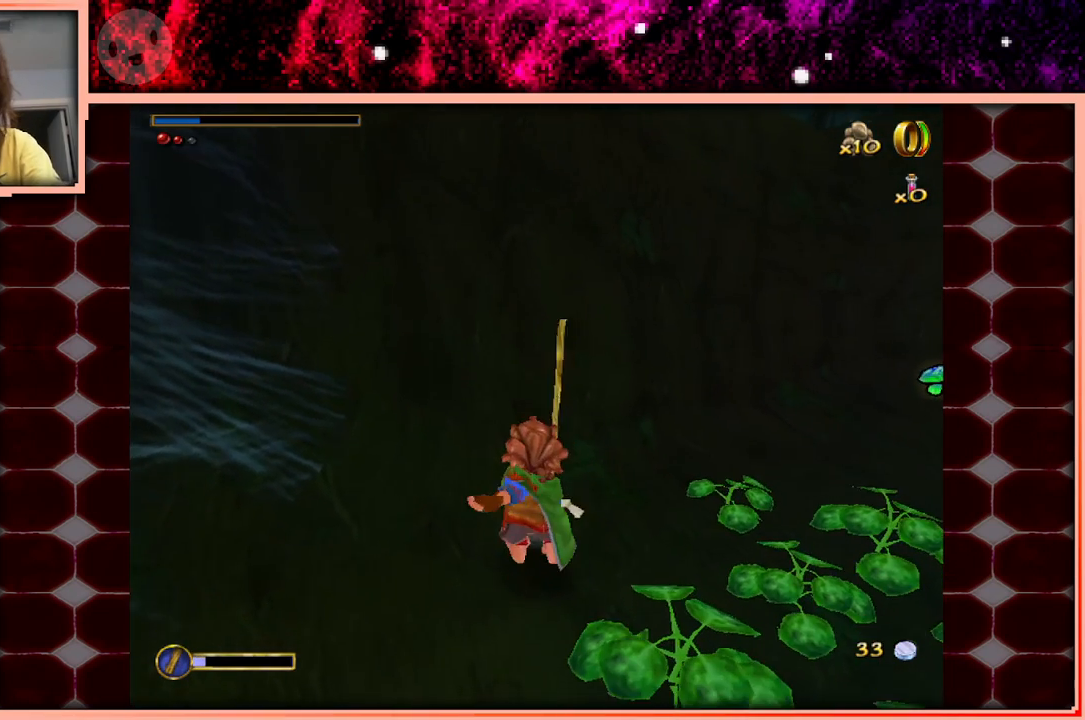
{"keys": [], "events": [[67, "s", "up"], [200, "d", "down"], [400, "d", "up"]]}
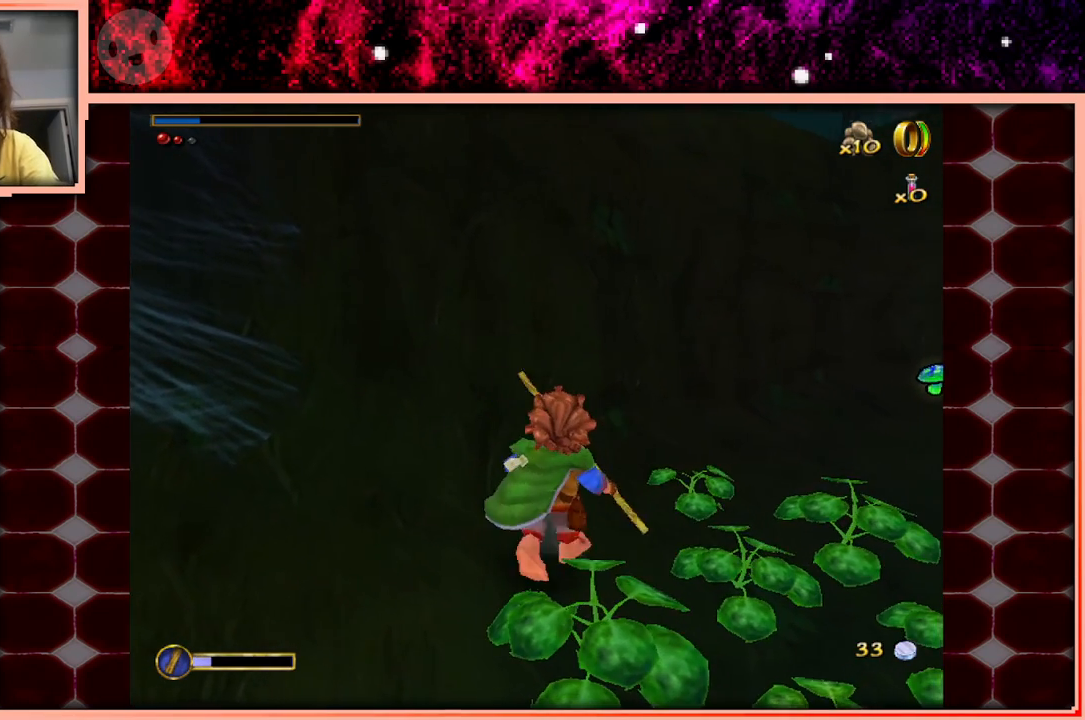
{"keys": [], "events": [[183, "w", "down"], [267, "w", "up"]]}
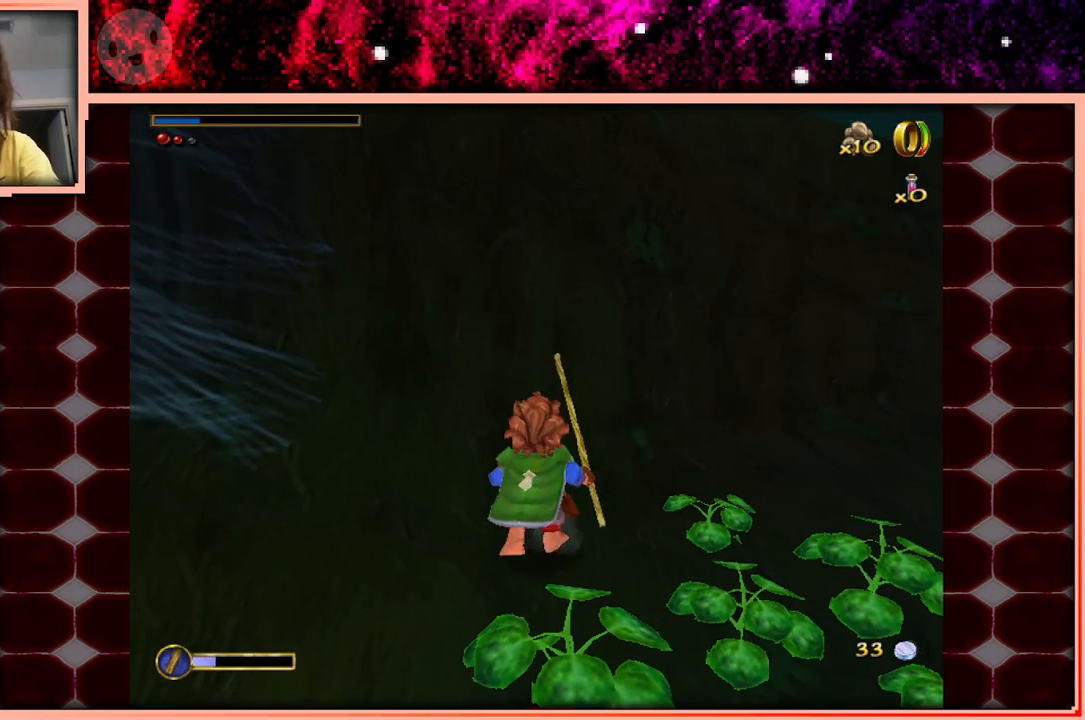
{"keys": [], "events": []}
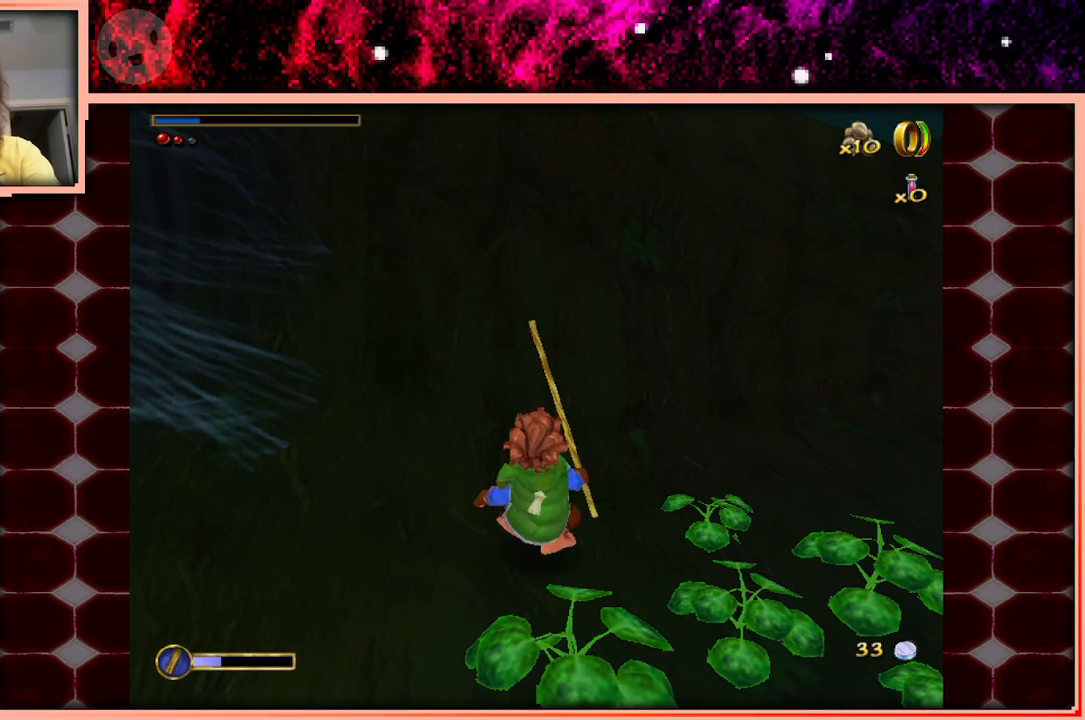
{"keys": [], "events": []}
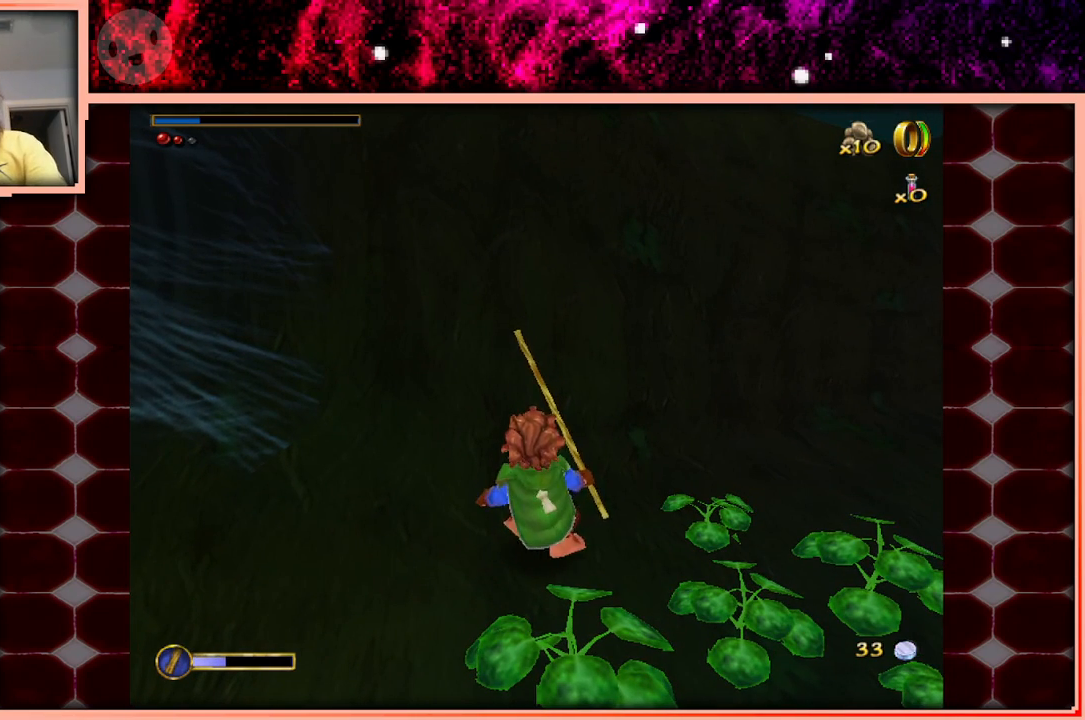
{"keys": [], "events": []}
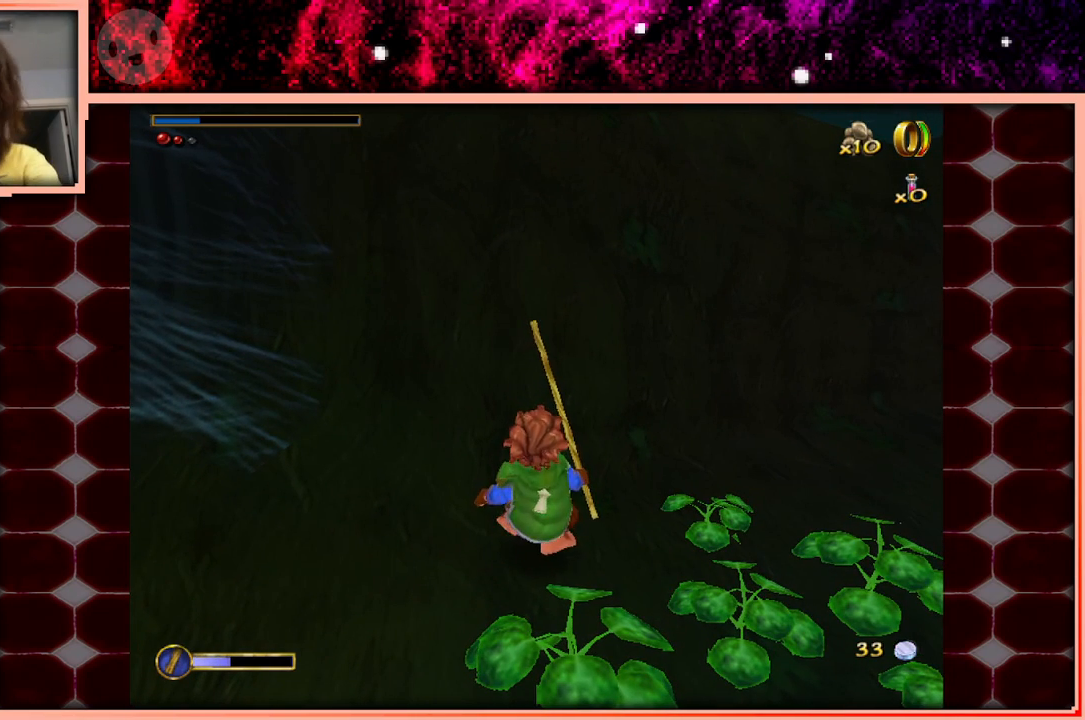
{"keys": [], "events": []}
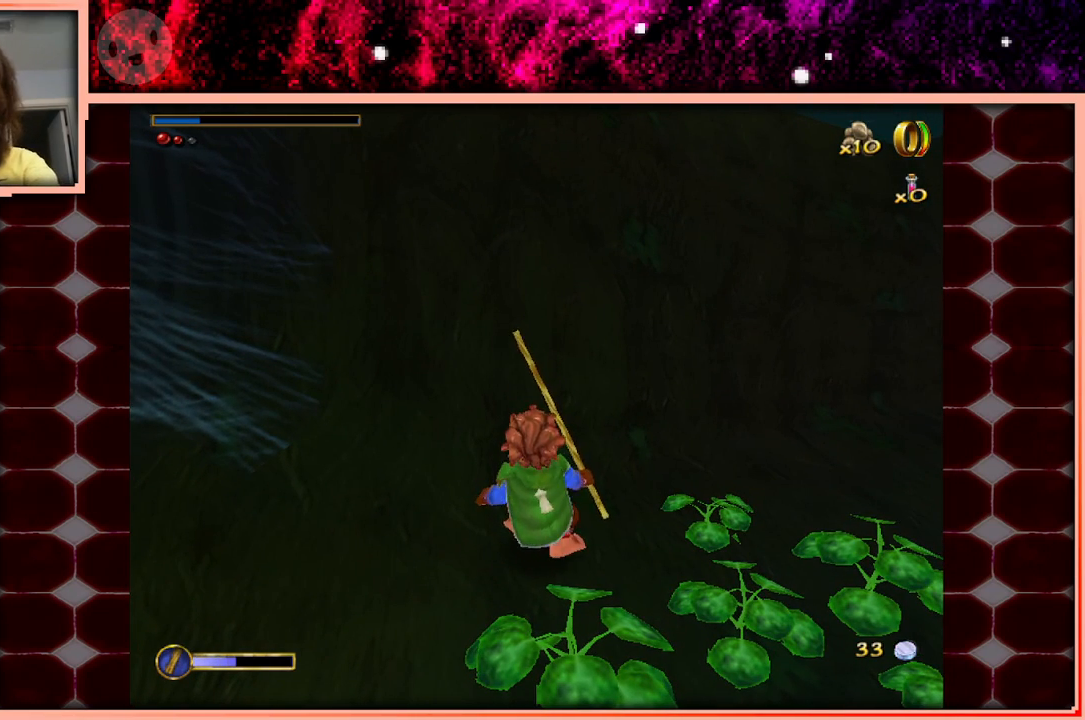
{"keys": [], "events": []}
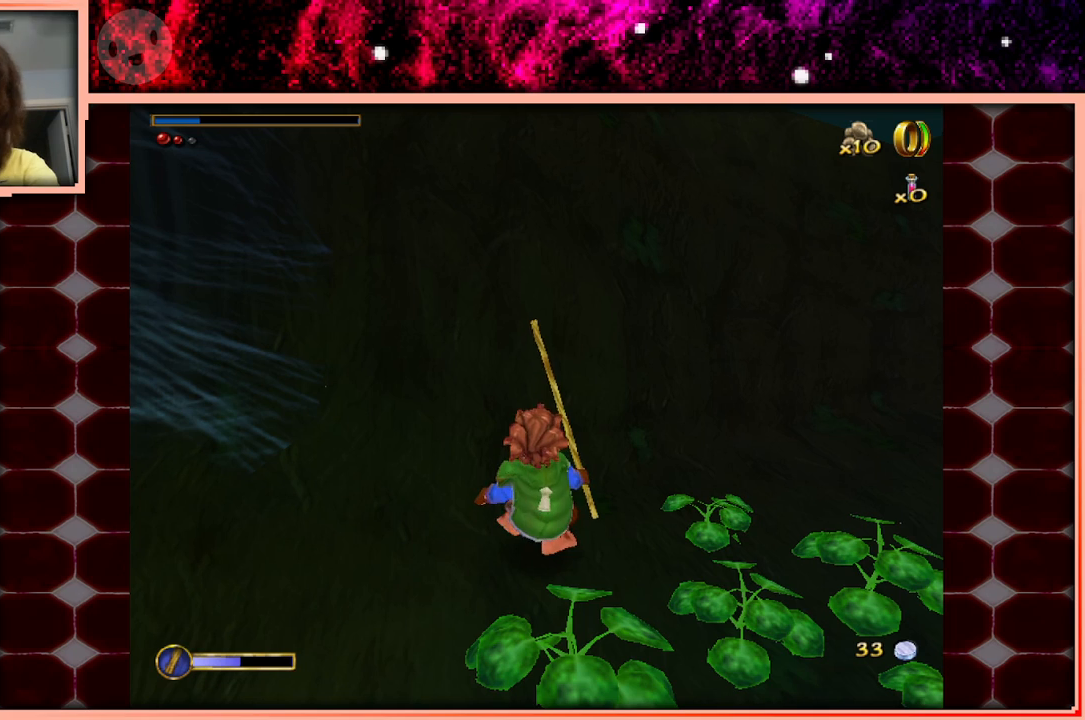
{"keys": [], "events": []}
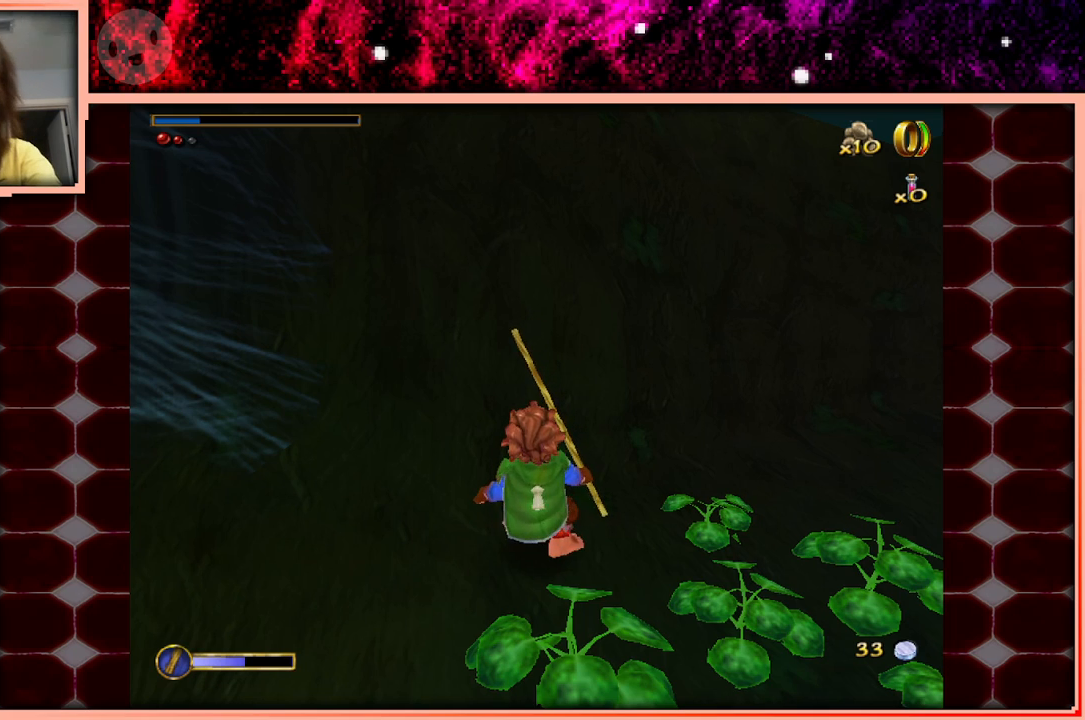
{"keys": [], "events": []}
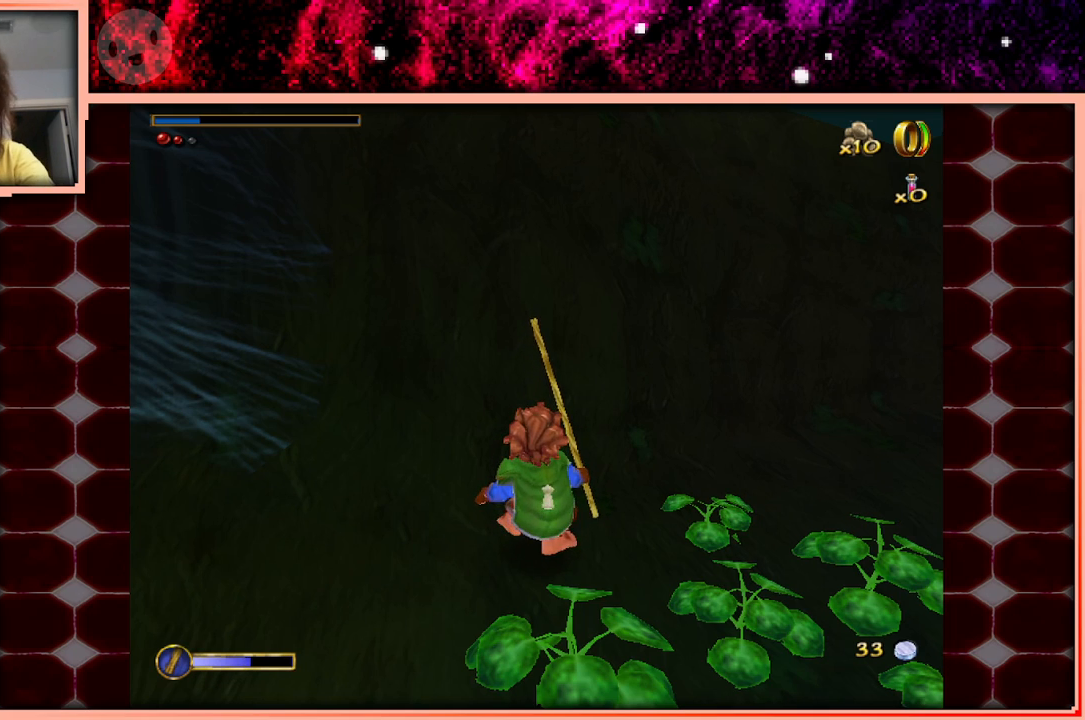
{"keys": [], "events": []}
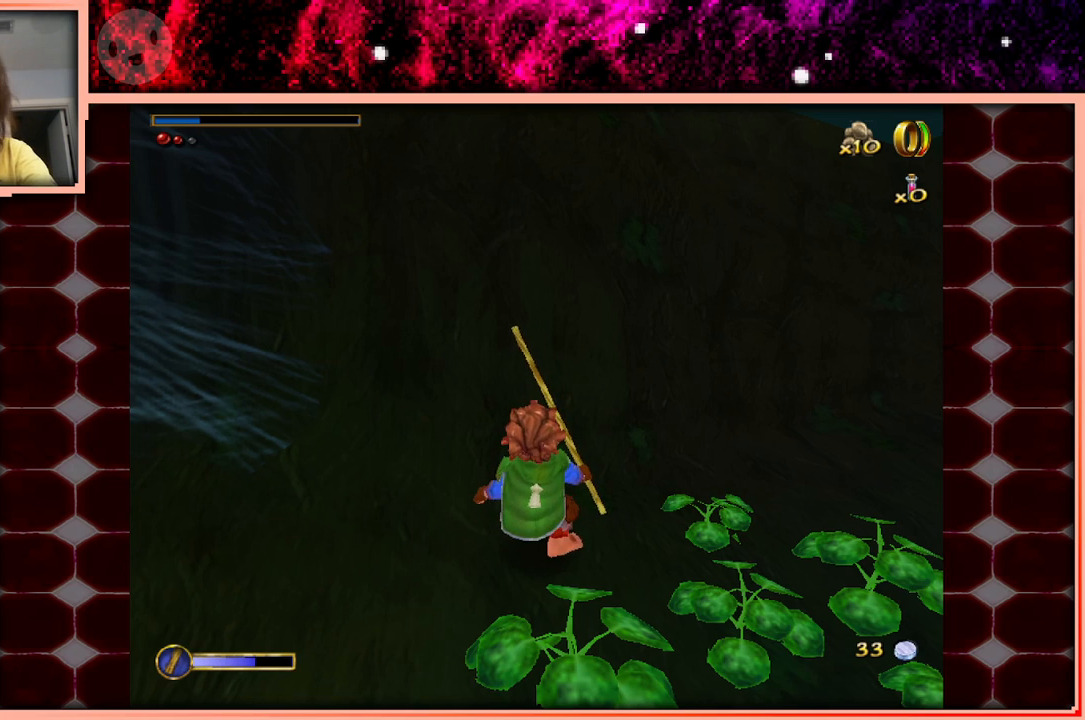
{"keys": [], "events": []}
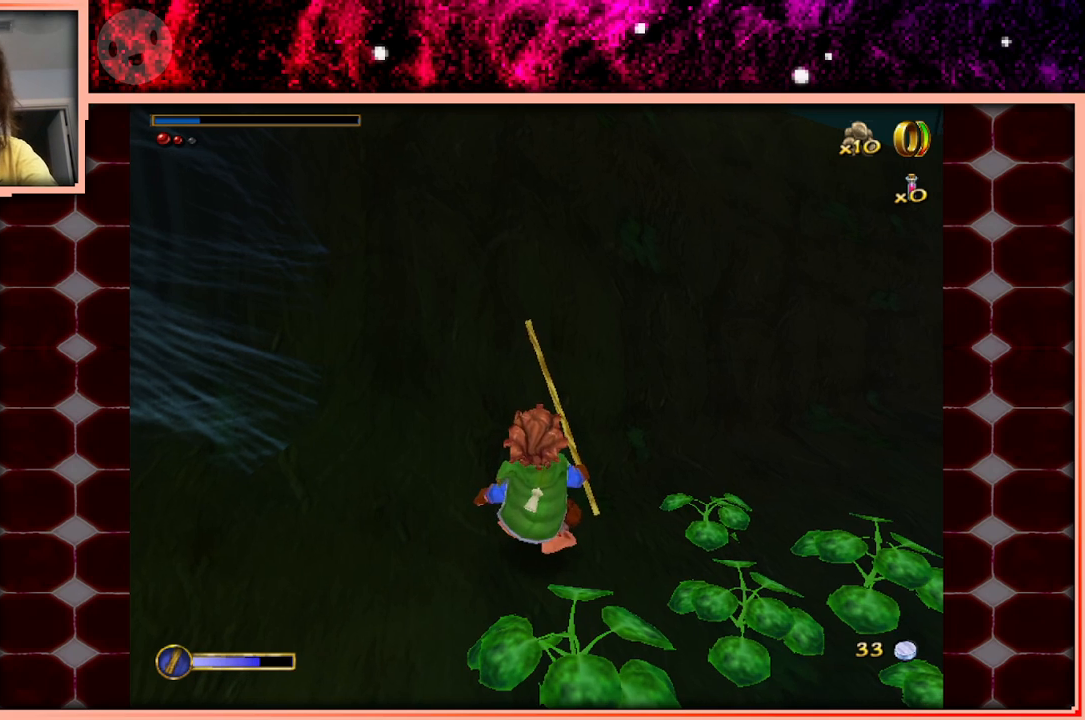
{"keys": [], "events": []}
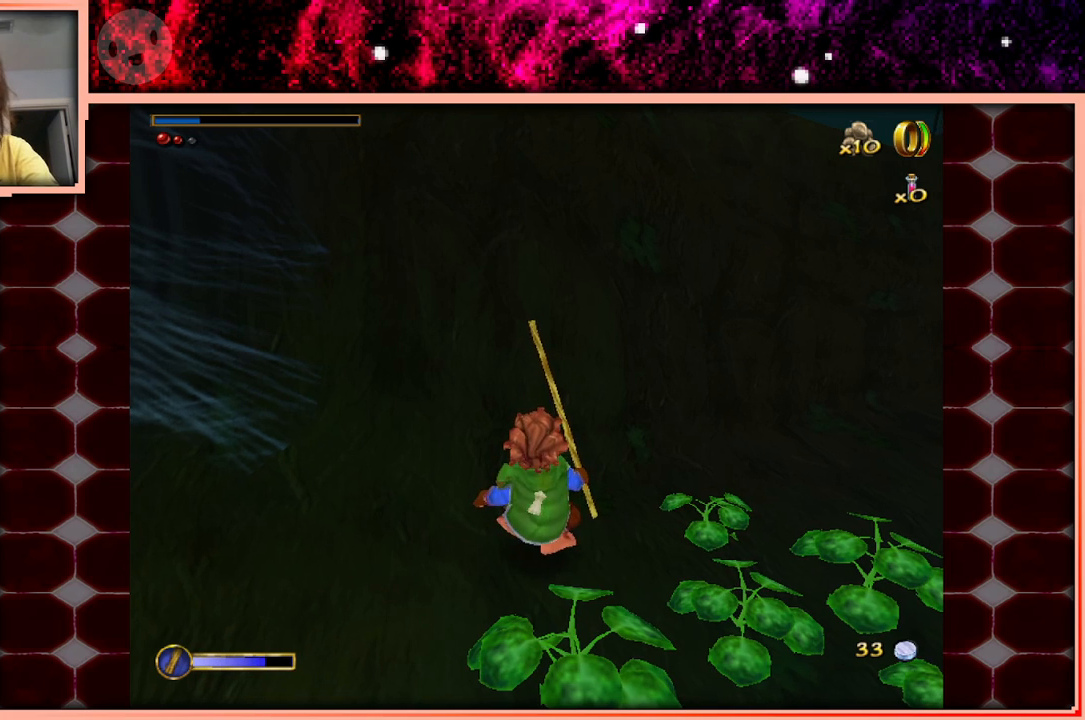
{"keys": [], "events": [[200, "d", "down"], [250, "d", "up"]]}
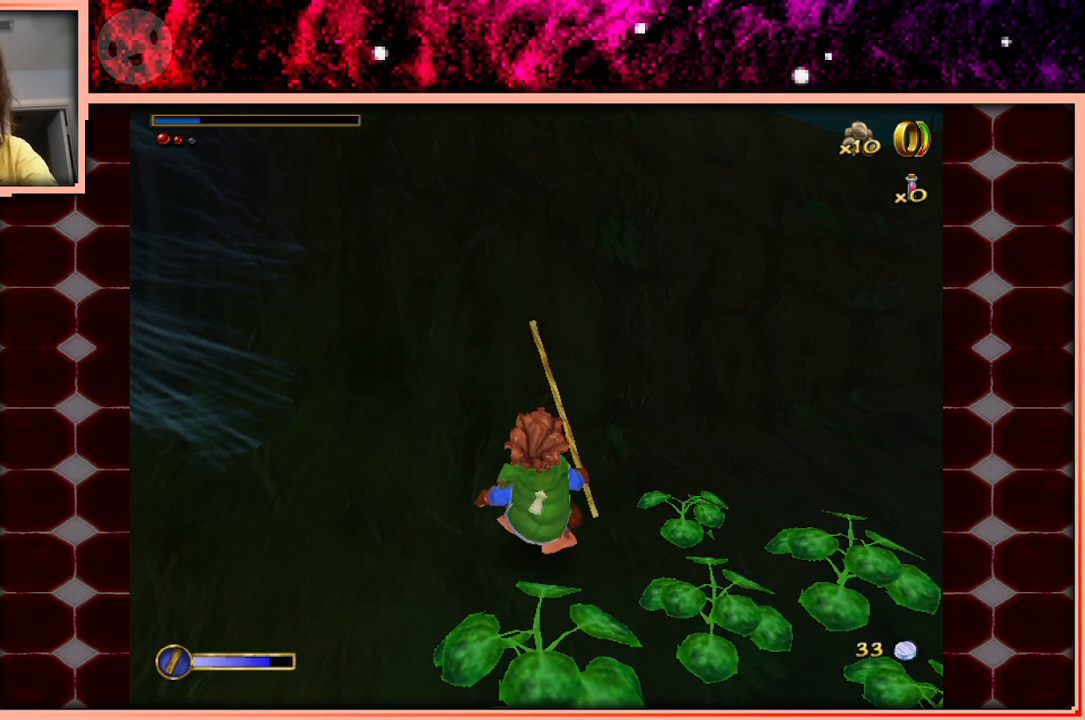
{"keys": [], "events": []}
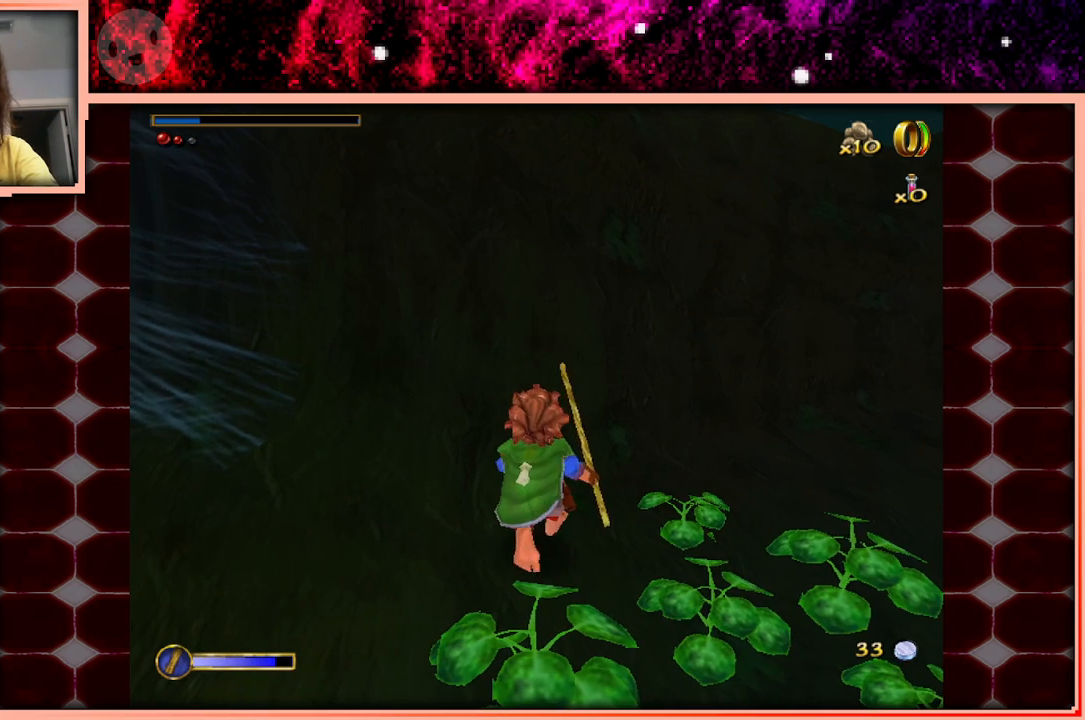
{"keys": [], "events": []}
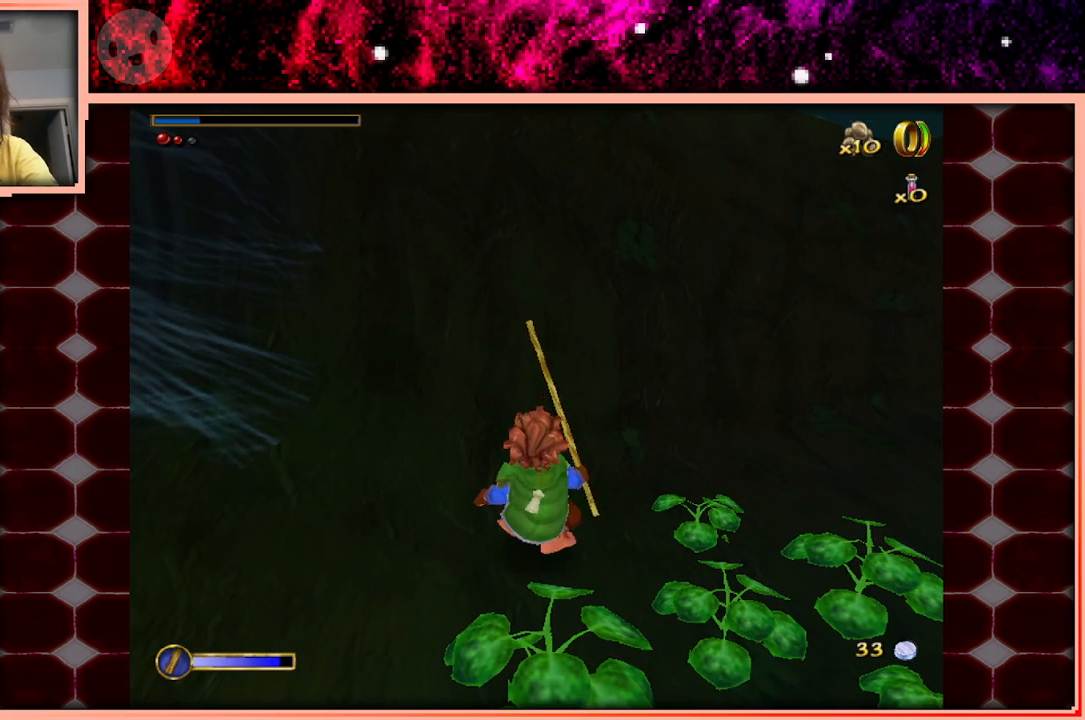
{"keys": [], "events": []}
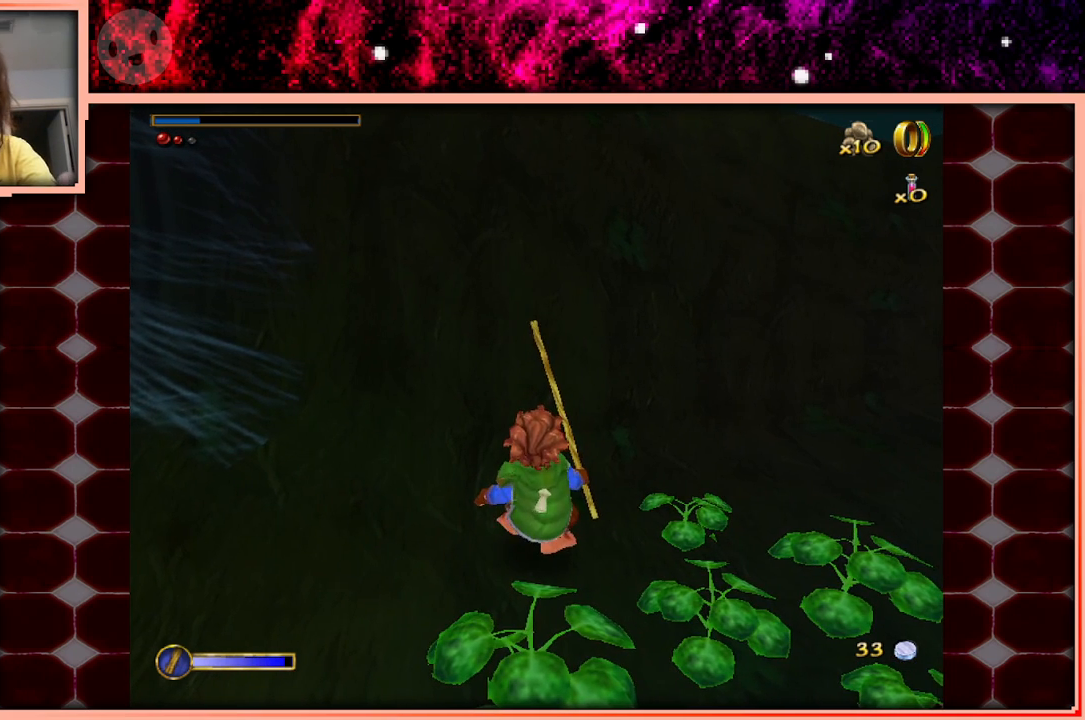
{"keys": [], "events": []}
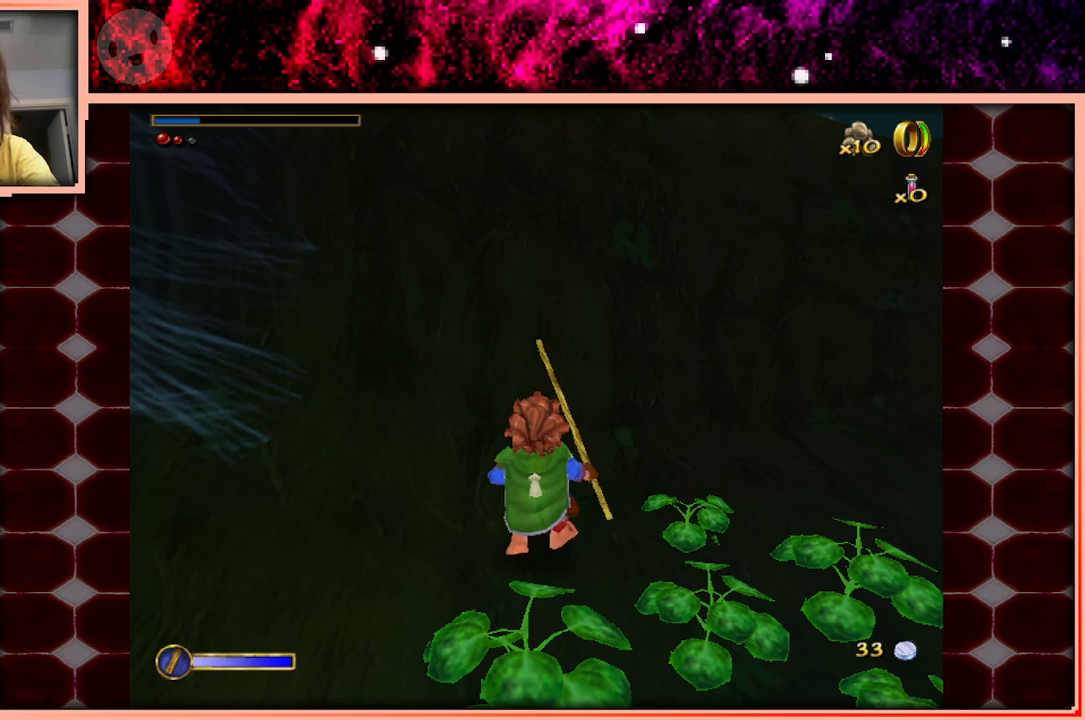
{"keys": [], "events": []}
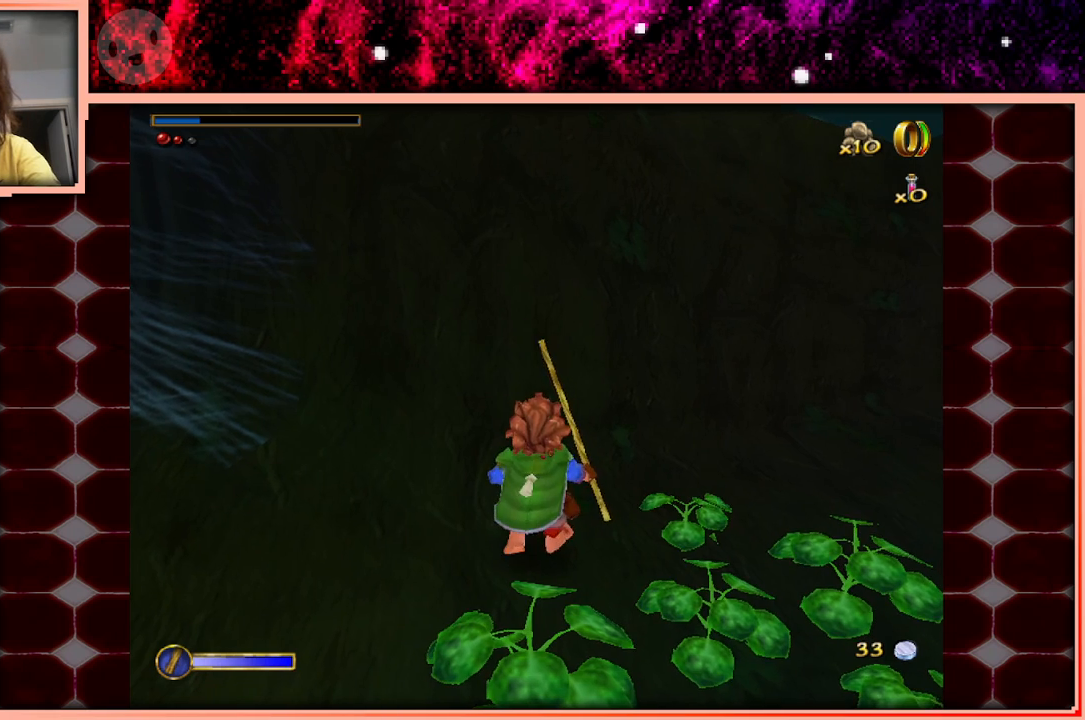
{"keys": ["w"], "events": [[17, "w", "down"], [200, "space", "down"], [300, "space", "up"], [450, "space", "down"], [483, "space", "up"]]}
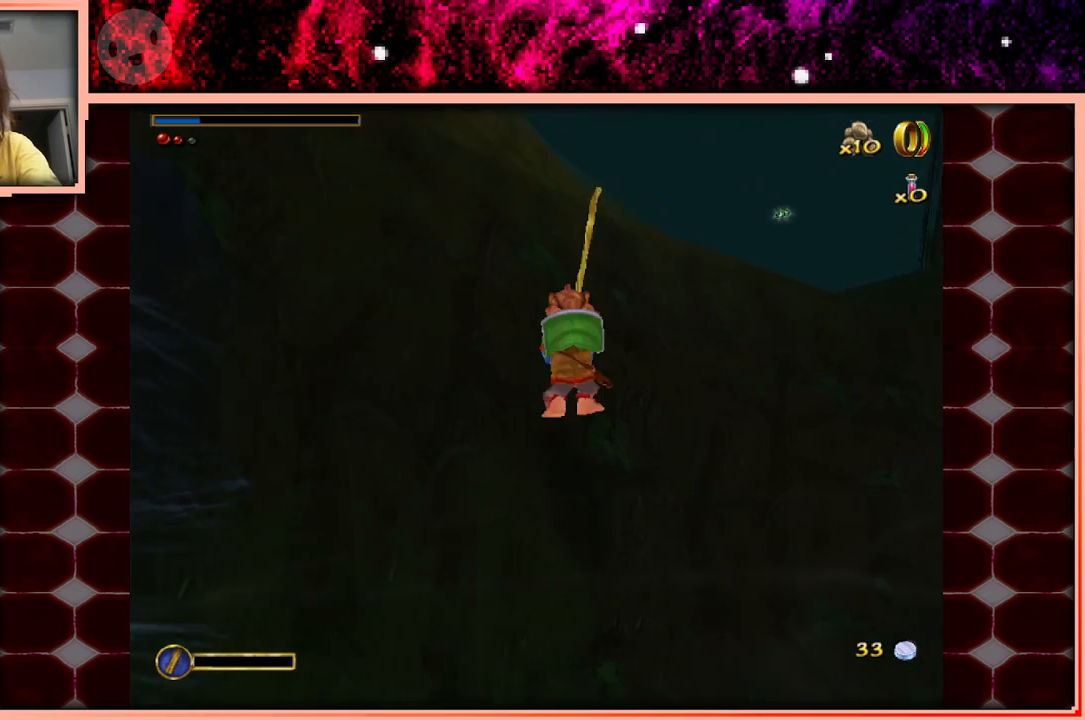
{"keys": ["space", "w"], "events": [[83, "space", "down"], [183, "space", "up"], [217, "space", "down"], [317, "space", "up"], [417, "space", "down"], [450, "space", "up"], [500, "space", "down"]]}
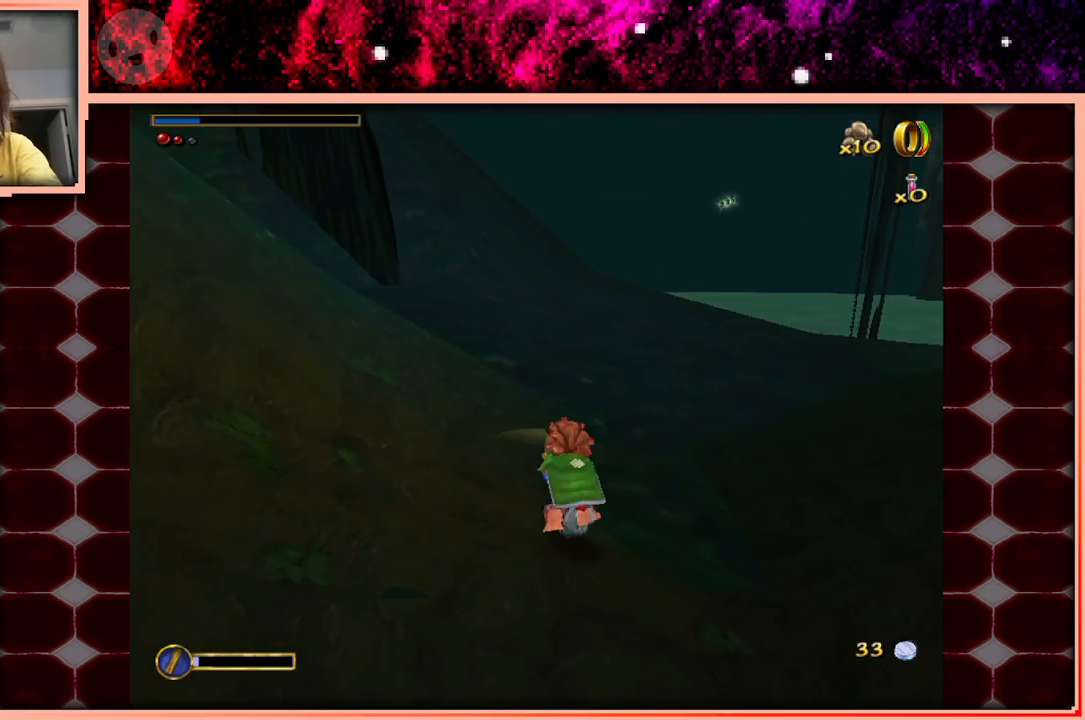
{"keys": ["w"], "events": [[100, "space", "up"], [233, "space", "down"], [283, "space", "up"]]}
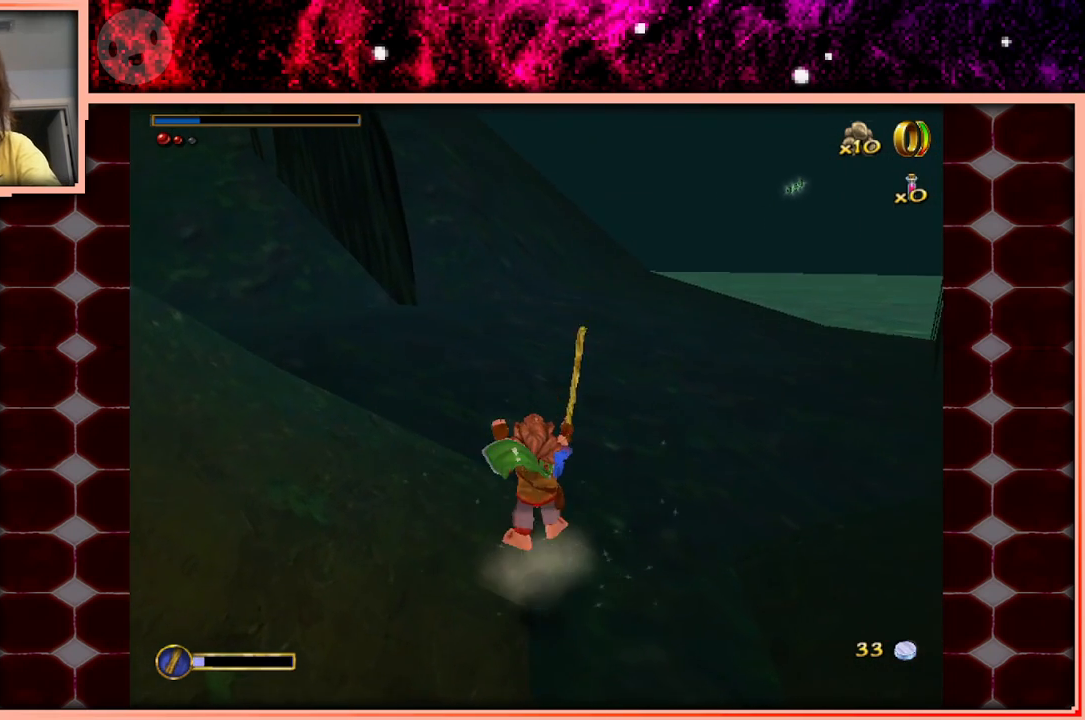
{"keys": ["w"], "events": [[250, "space", "down"], [350, "space", "up"]]}
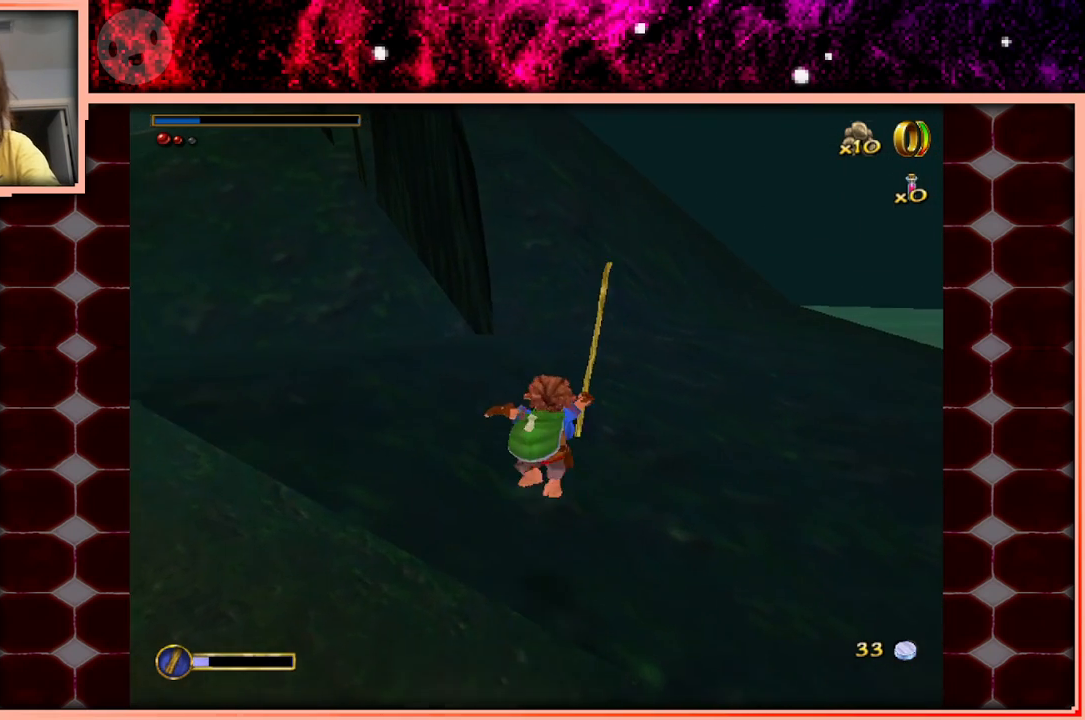
{"keys": ["w"], "events": [[367, "space", "down"], [450, "space", "up"]]}
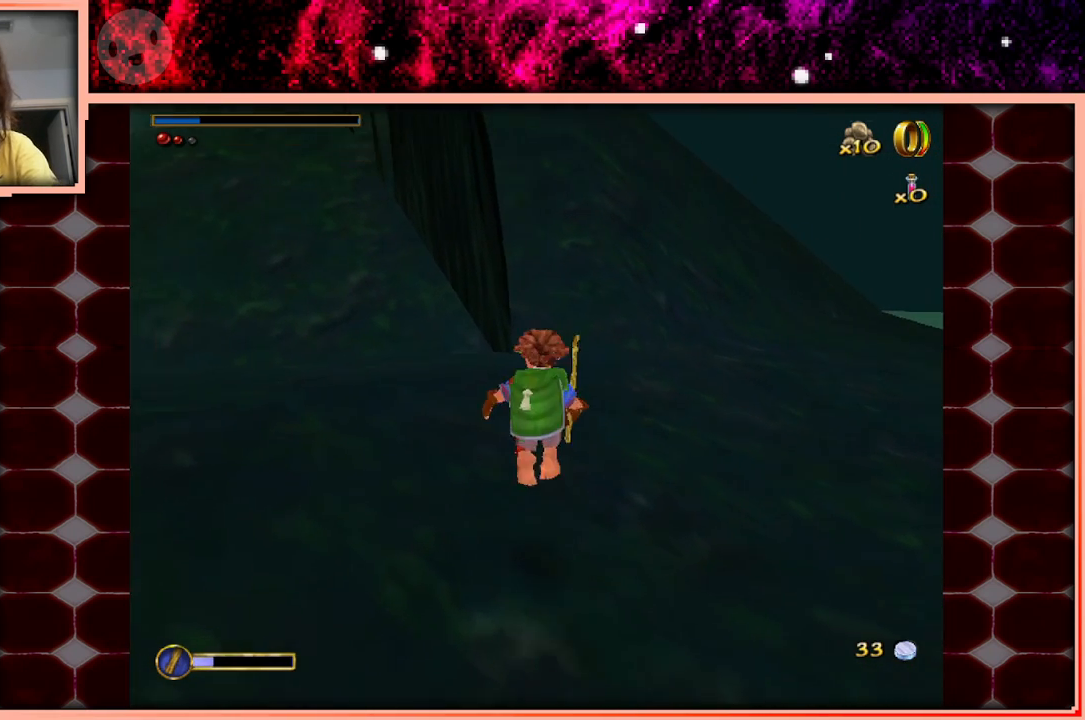
{"keys": ["w"], "events": [[100, "d", "down"], [233, "d", "up"]]}